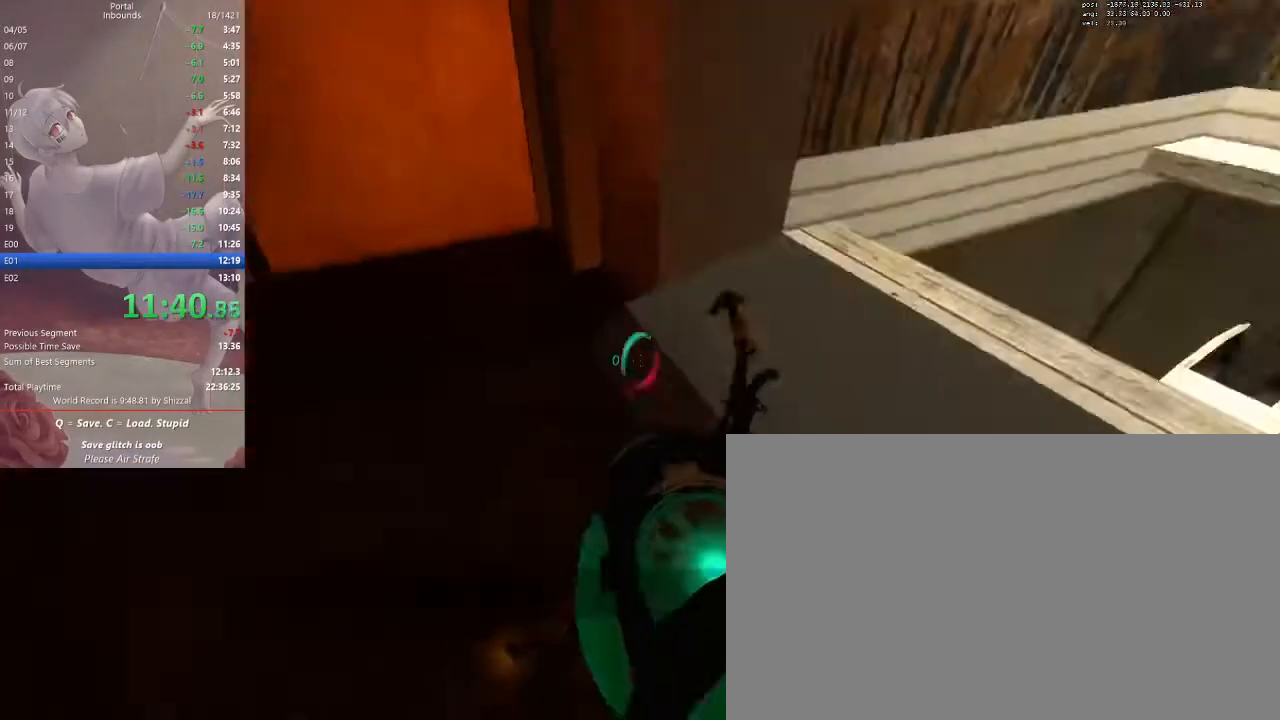
Gameplay with keyboard and mouse; each line is a JSON object with the keys and mouse buttons held at the frame after it. "events" lists presses ("down") and releases ("up") of "1", "2", "3", "4", "5", "a", "alt", "c", "ctrl", "d", "e", "f", "q", "r", "s", "shift", "space", "tab", "v", "w", "x", "z", "mouse_left", "mouse_middle", "mouse_right", "mouse_mb5", "mouse_wheel_up" and "mouse_wheel_down" between this image and that frame as [ms after this image, input, new state], when the widget could be followed in between. "mouse_left", "mouse_middle", "mouse_right", "mouse_mb5", "mouse_wheel_up", "mouse_wheel_down" = the "left", "middle", "right", "mb5", "wheel_up", "wheel_down" buttons of the "mouse" list. No other keys are recorded. Mouse movement is not recorded.
{"keys": ["ctrl", "d", "space"], "mouse": [], "events": [[67, "a", "up"], [67, "ctrl", "up"], [400, "space", "down"], [433, "ctrl", "down"], [433, "d", "down"], [433, "s", "up"]]}
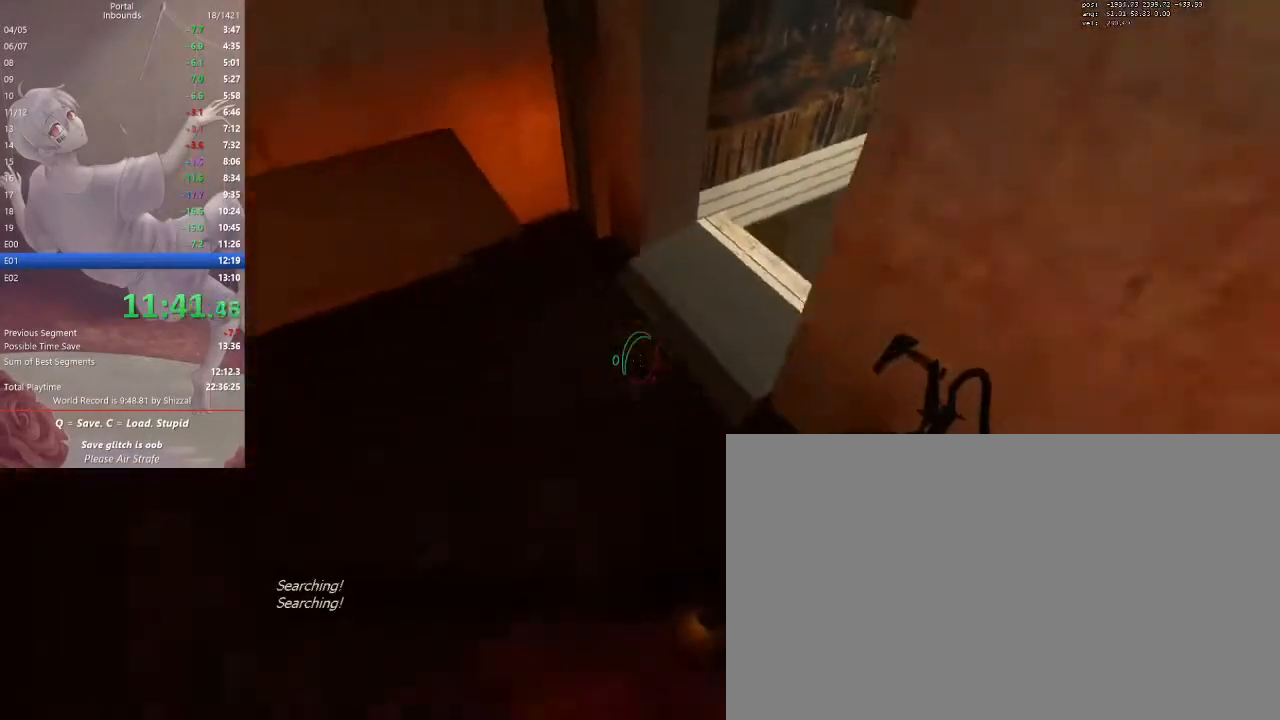
{"keys": ["ctrl", "d"], "mouse": []}
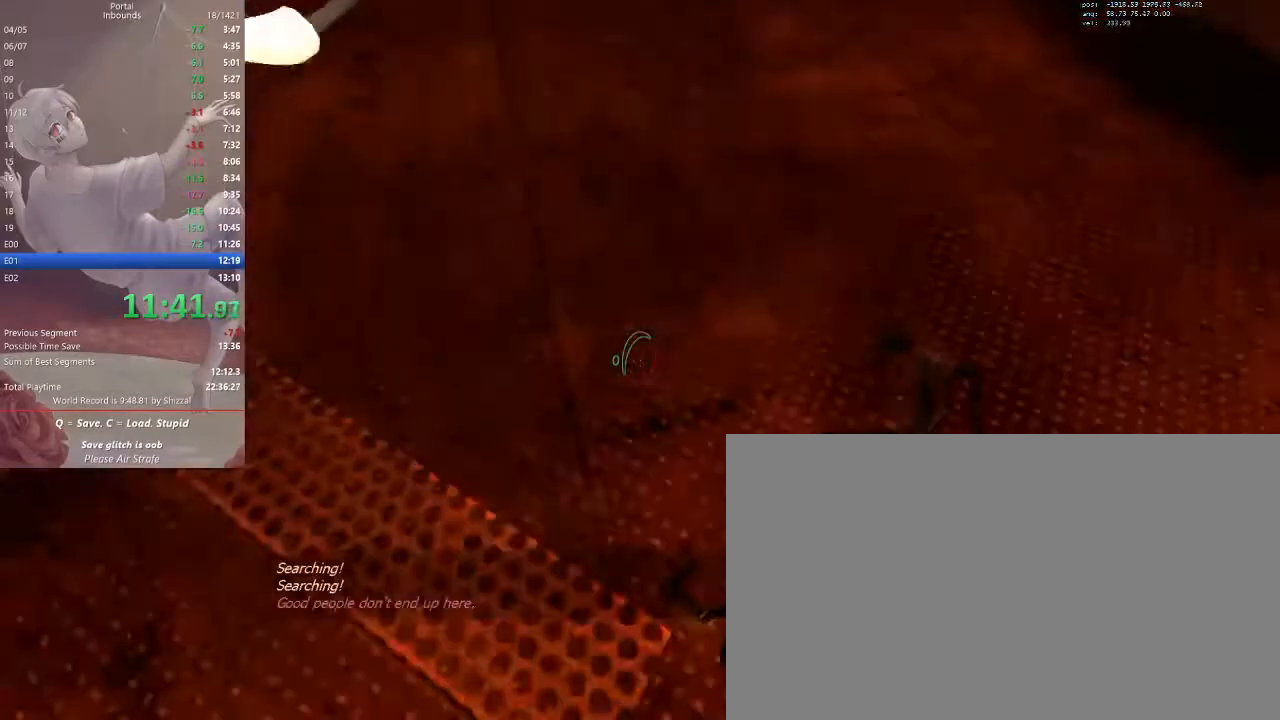
{"keys": ["a", "ctrl"], "mouse": []}
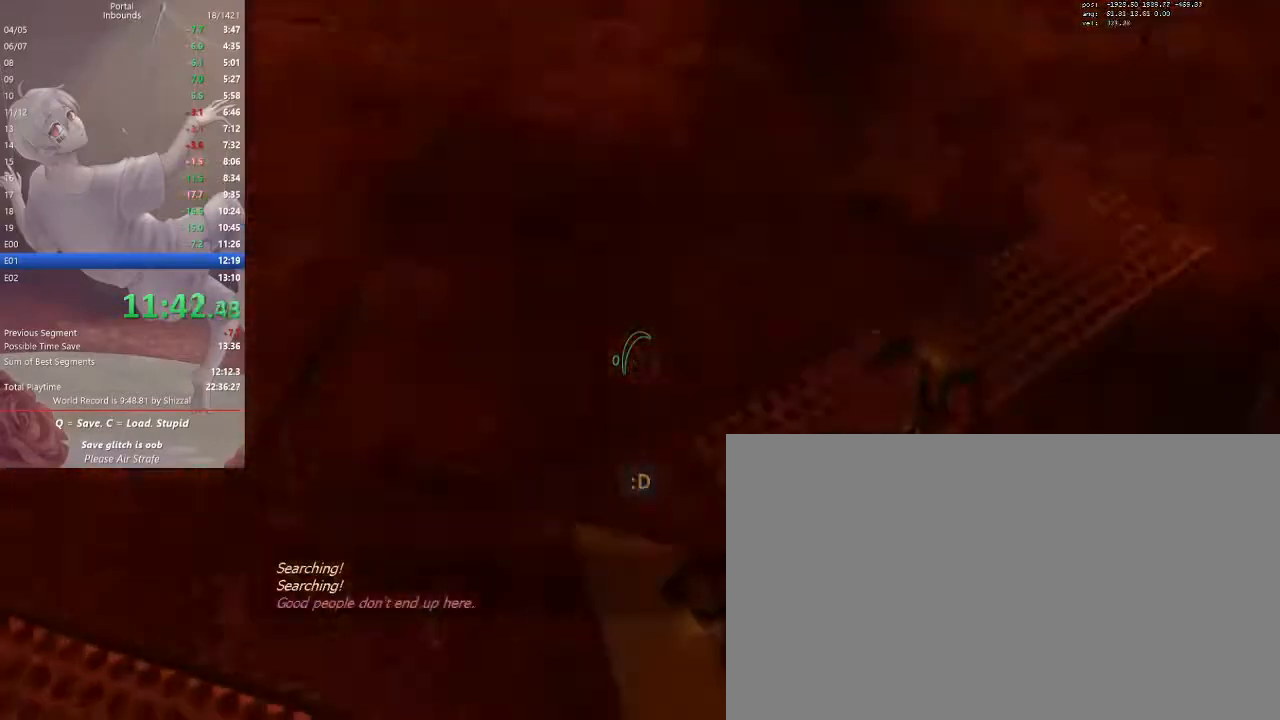
{"keys": ["ctrl", "w"], "mouse": [], "events": [[367, "a", "up"], [367, "w", "down"]]}
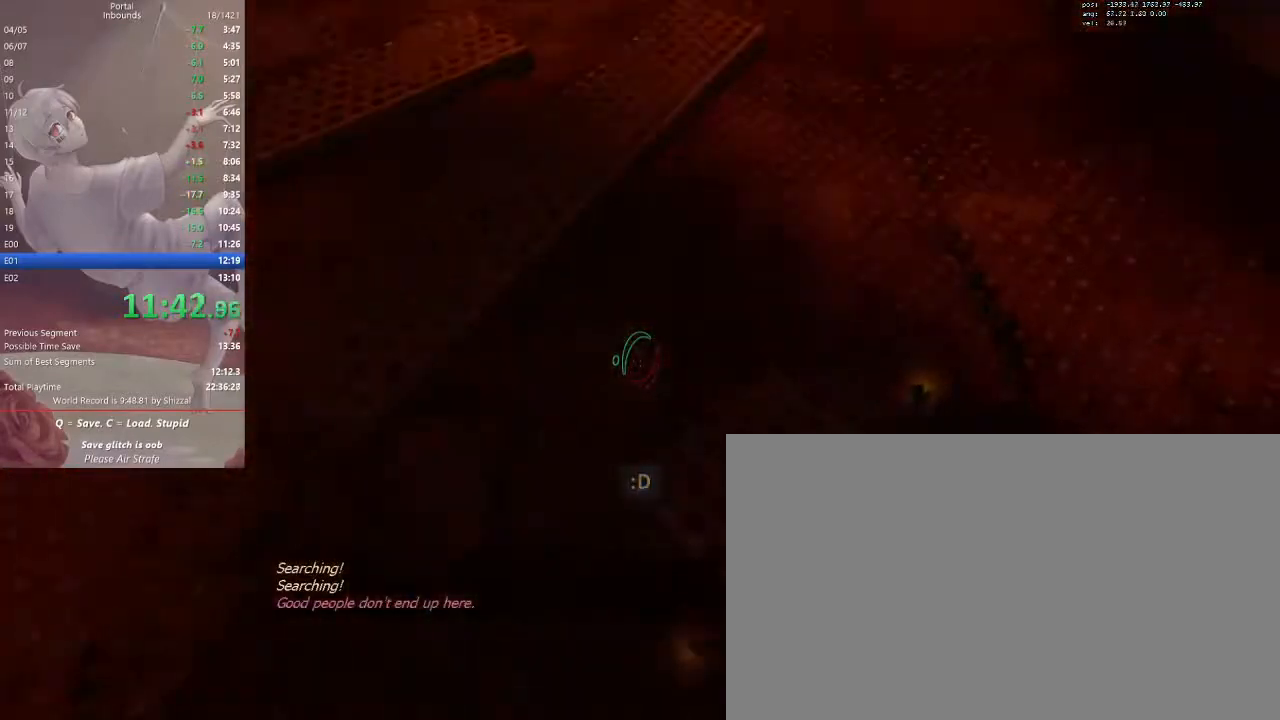
{"keys": ["ctrl", "d", "w"], "mouse": [], "events": [[200, "d", "down"]]}
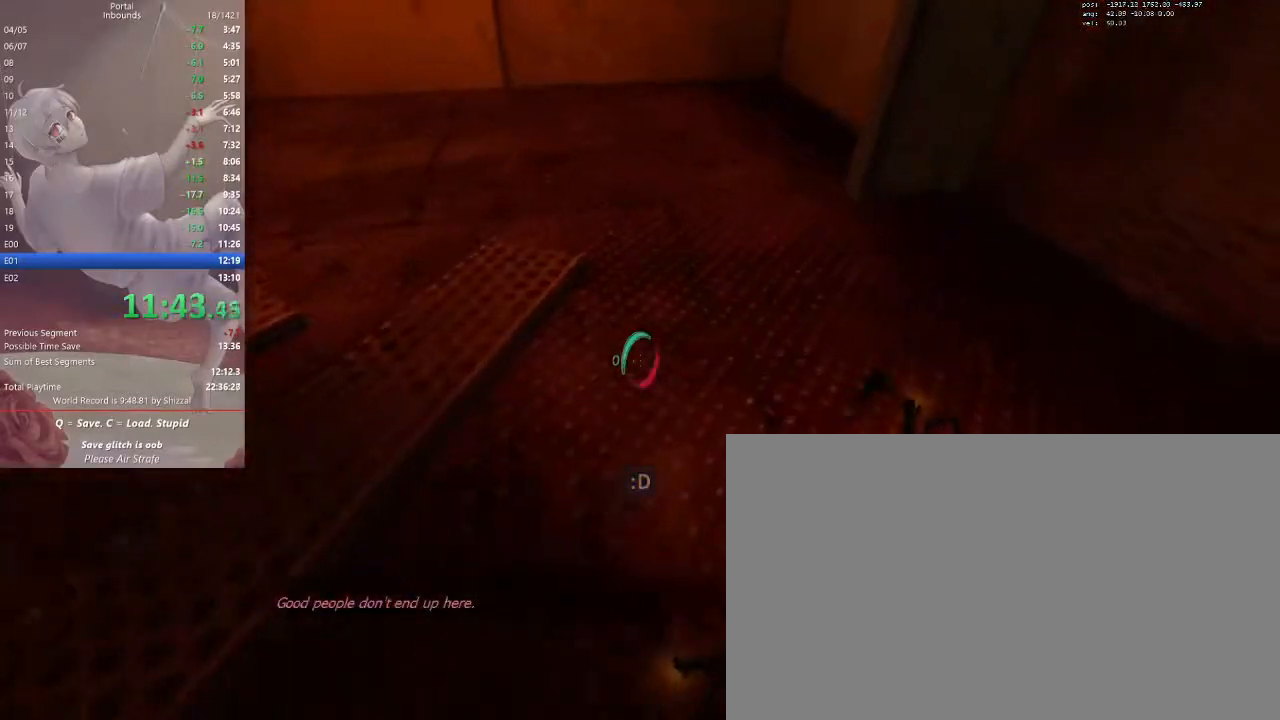
{"keys": ["ctrl", "w"], "mouse": [], "events": [[33, "d", "up"]]}
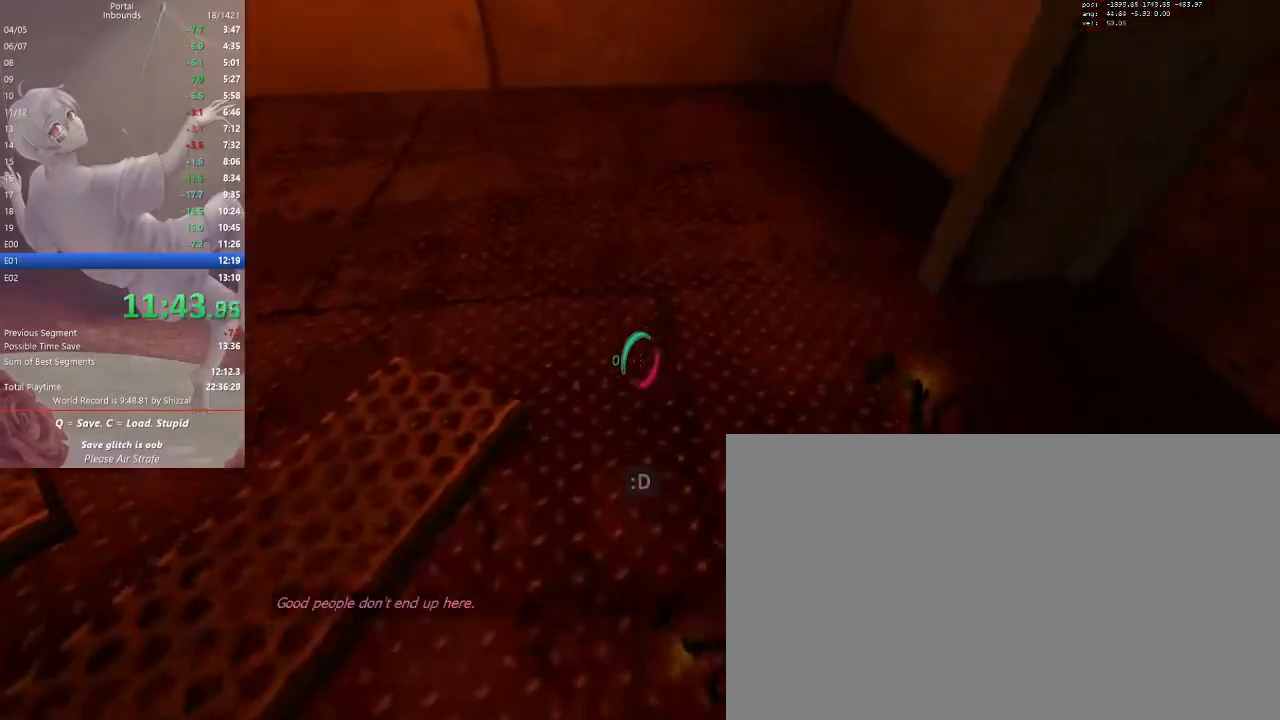
{"keys": ["ctrl", "w"], "mouse": [], "events": []}
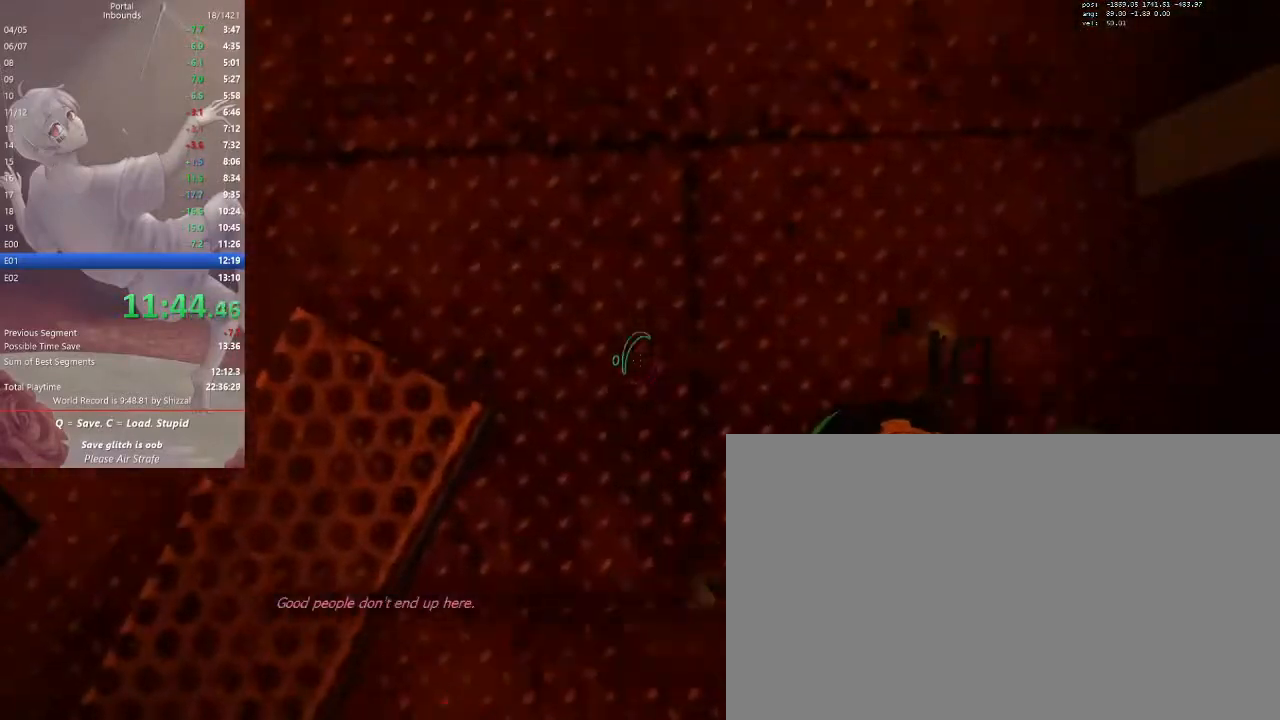
{"keys": ["ctrl"], "mouse": [], "events": [[33, "w", "up"], [233, "d", "down"], [433, "d", "up"]]}
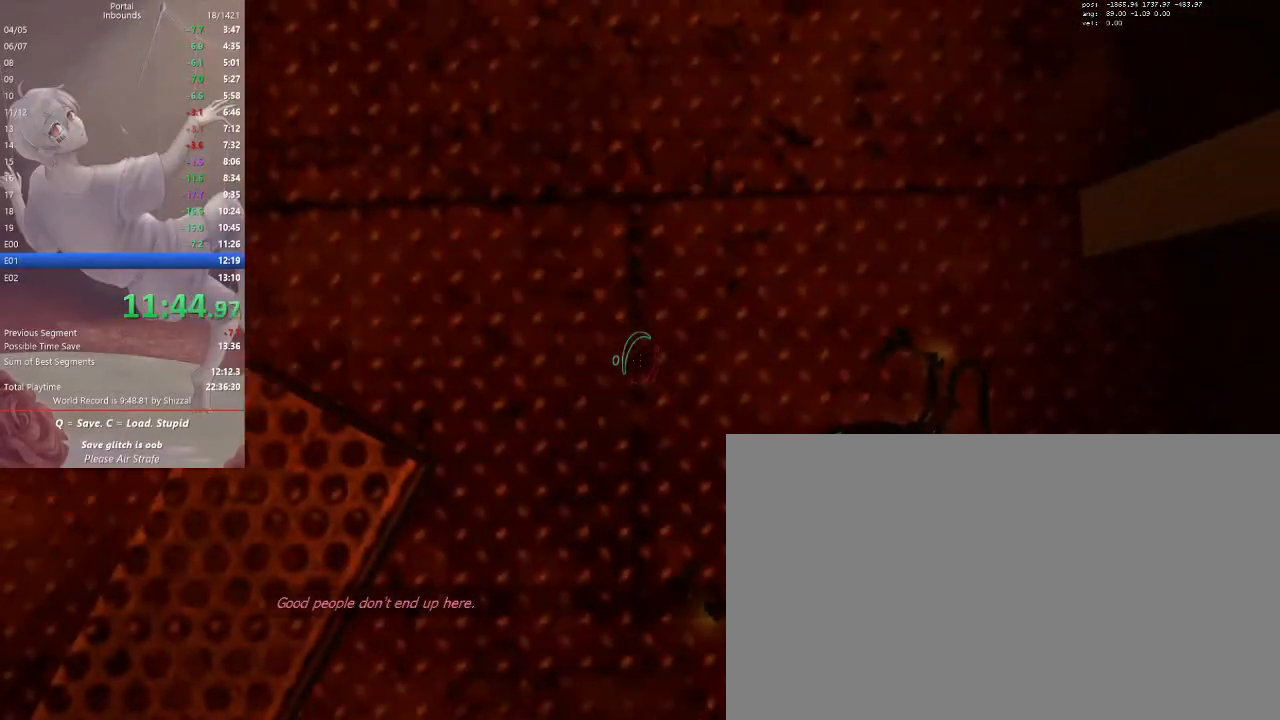
{"keys": ["ctrl"], "mouse": [], "events": [[200, "s", "down"], [333, "s", "up"]]}
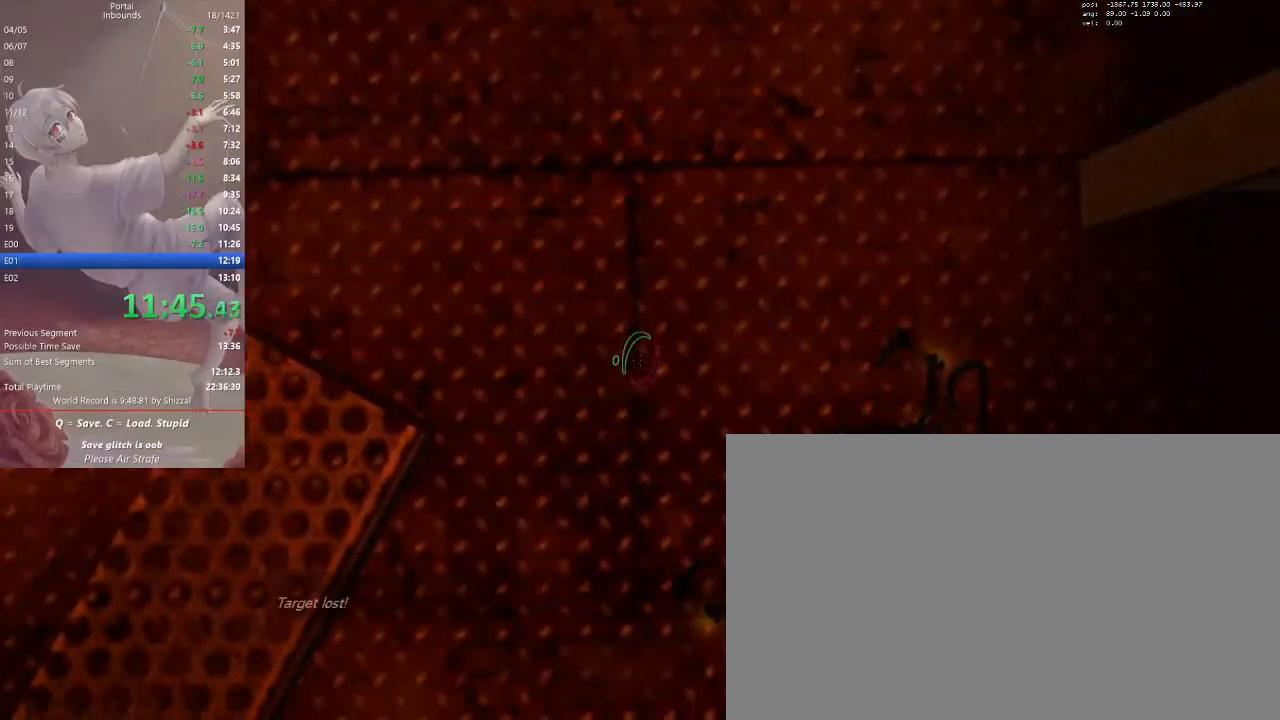
{"keys": ["ctrl"], "mouse": [], "events": [[367, "a", "down"], [400, "a", "up"]]}
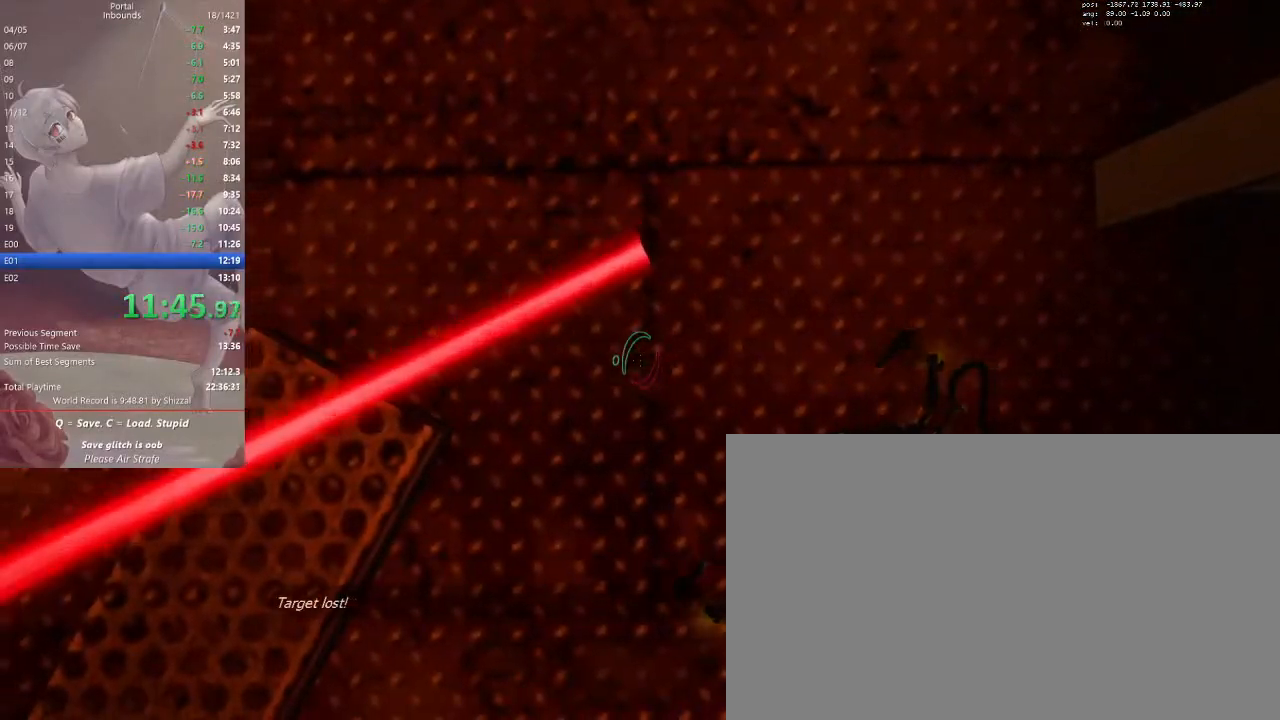
{"keys": ["ctrl", "s"], "mouse": [], "events": [[167, "d", "down"], [233, "d", "up"], [467, "s", "down"]]}
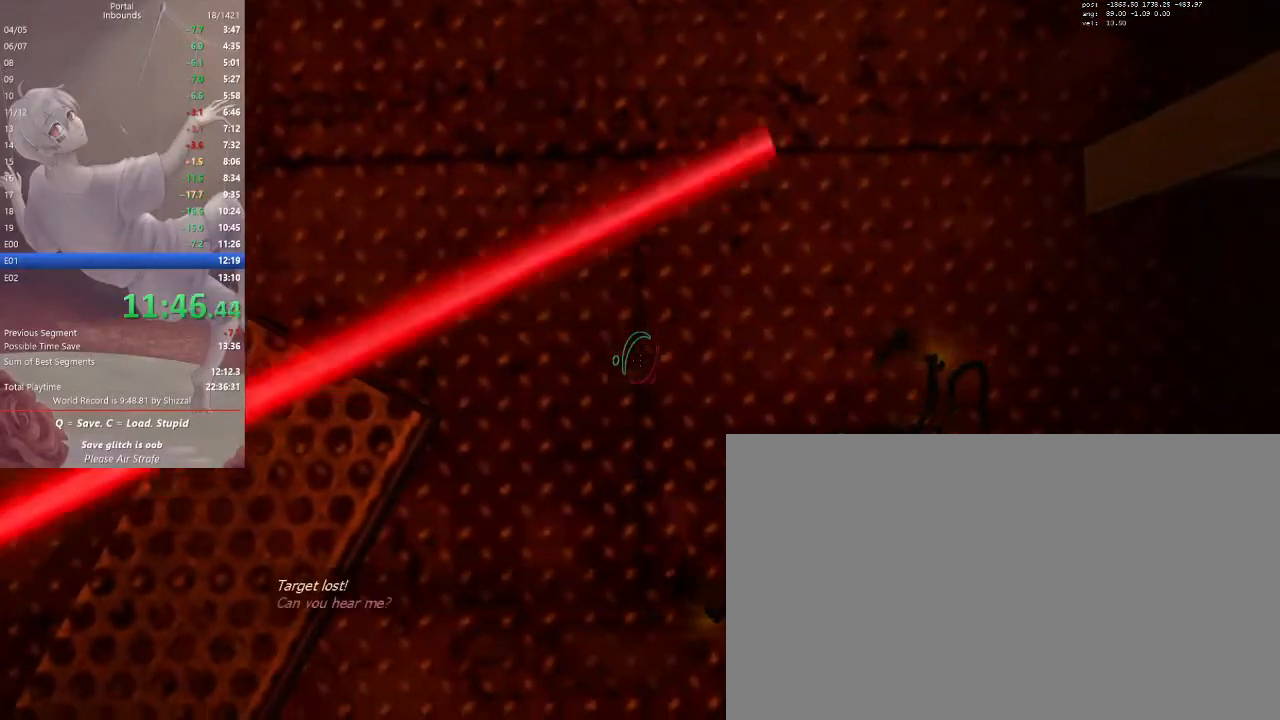
{"keys": [], "mouse": [], "events": [[67, "s", "up"], [333, "ctrl", "up"], [367, "q", "down"], [433, "q", "up"]]}
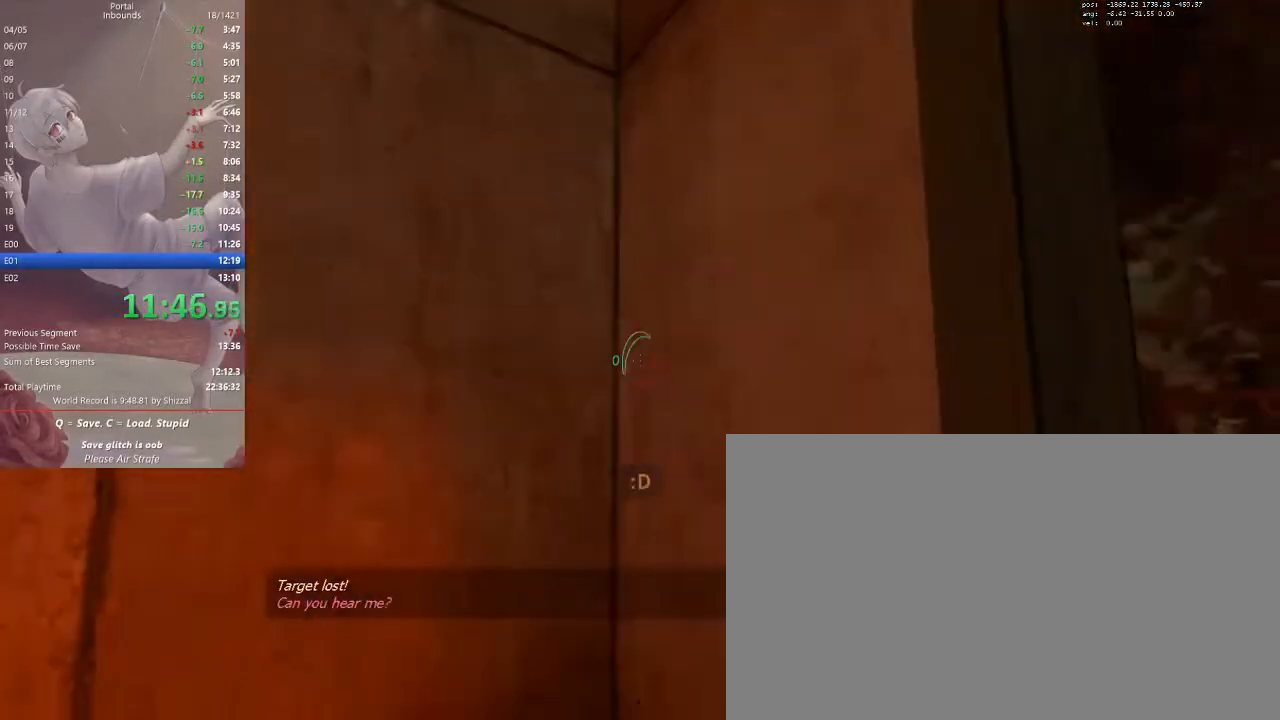
{"keys": [], "mouse": [], "events": [[333, "q", "down"], [400, "q", "up"]]}
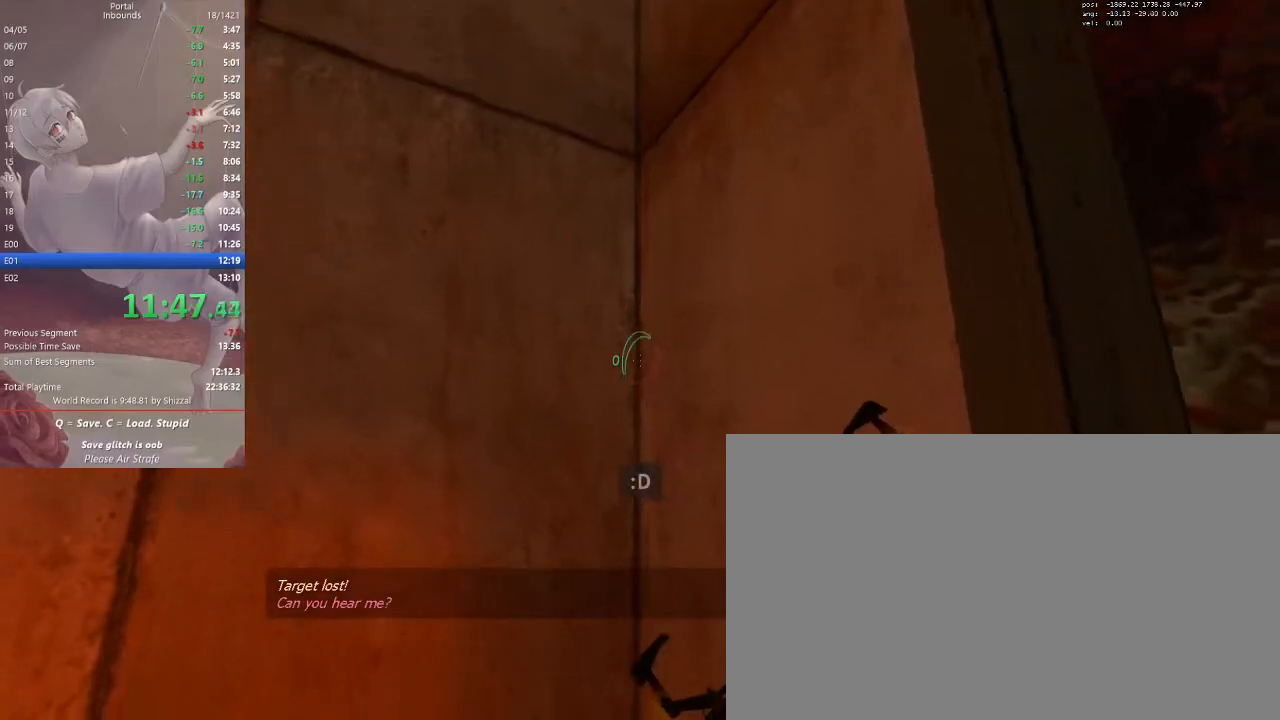
{"keys": [], "mouse": [], "events": [[367, "q", "down"], [400, "q", "up"]]}
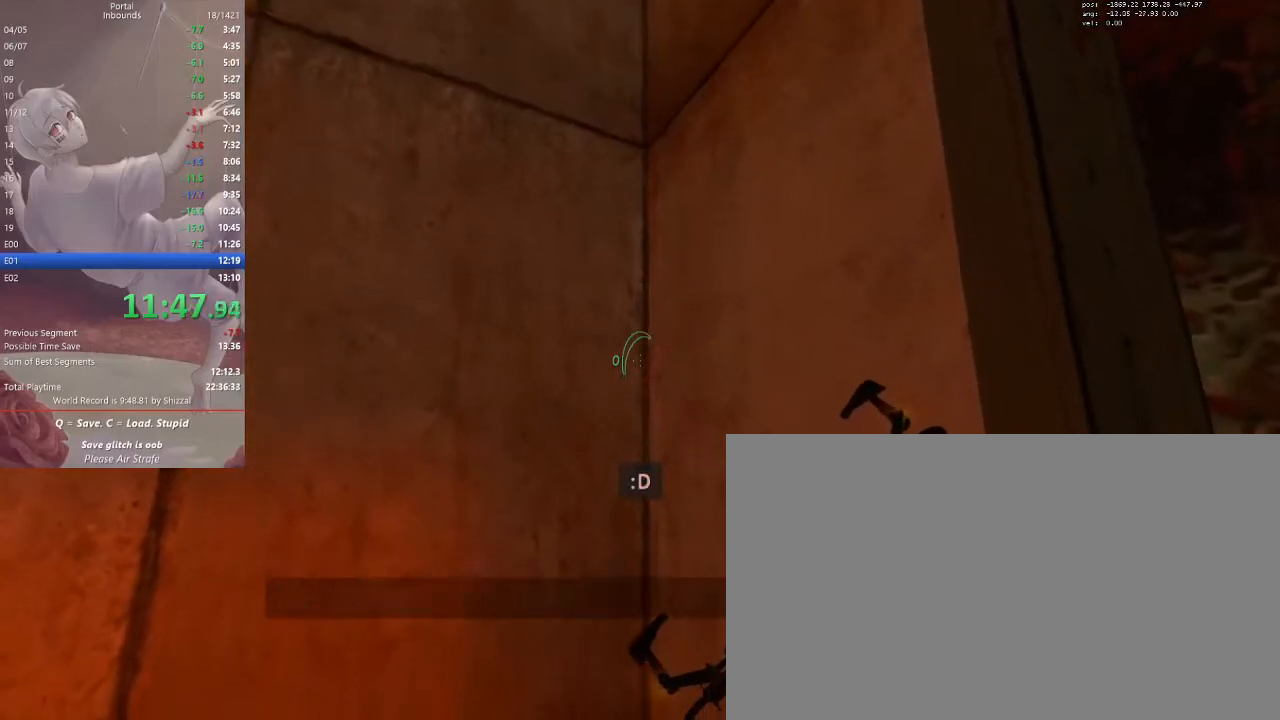
{"keys": [], "mouse": [], "events": []}
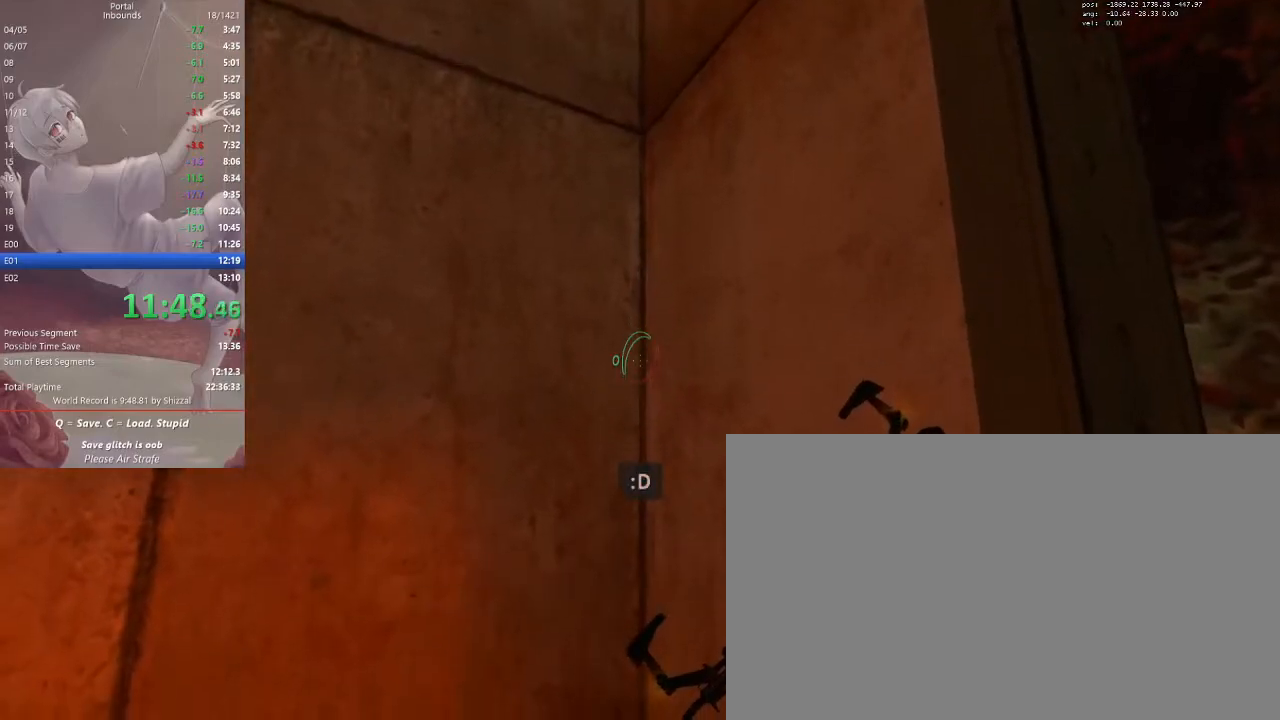
{"keys": [], "mouse": [], "events": [[400, "mouse_right", "down"], [500, "mouse_right", "up"]]}
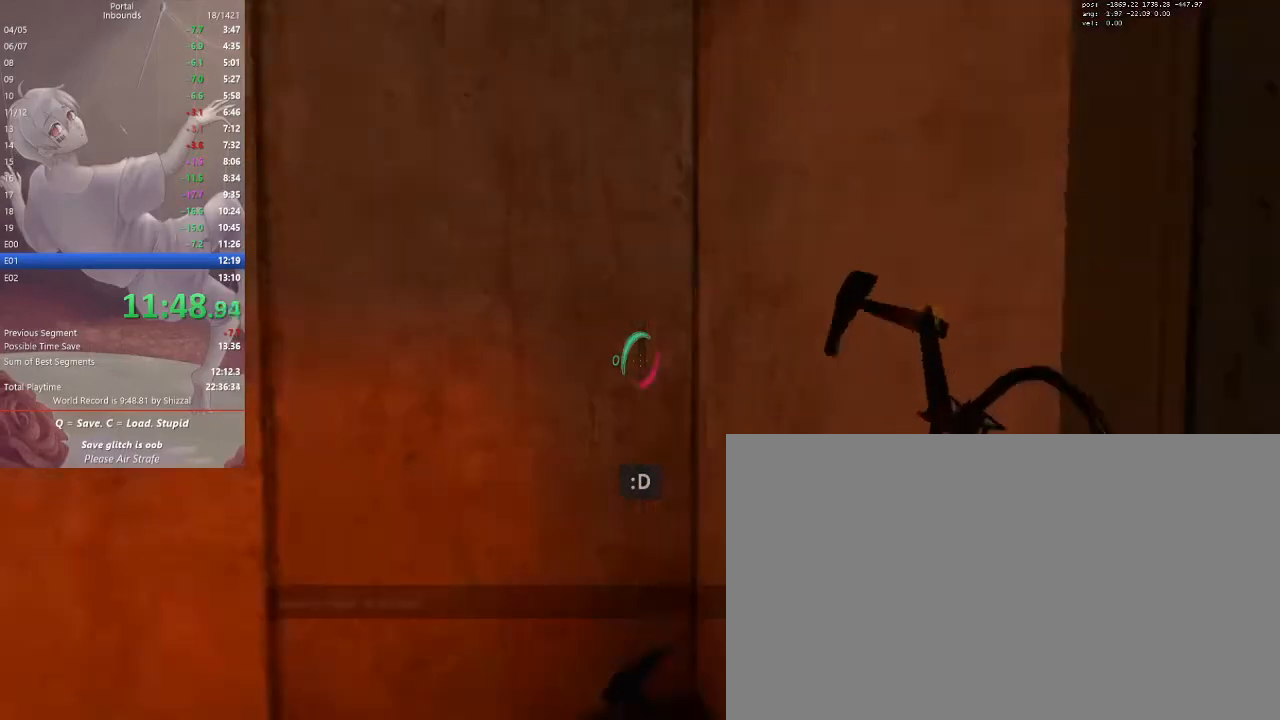
{"keys": [], "mouse": [], "events": []}